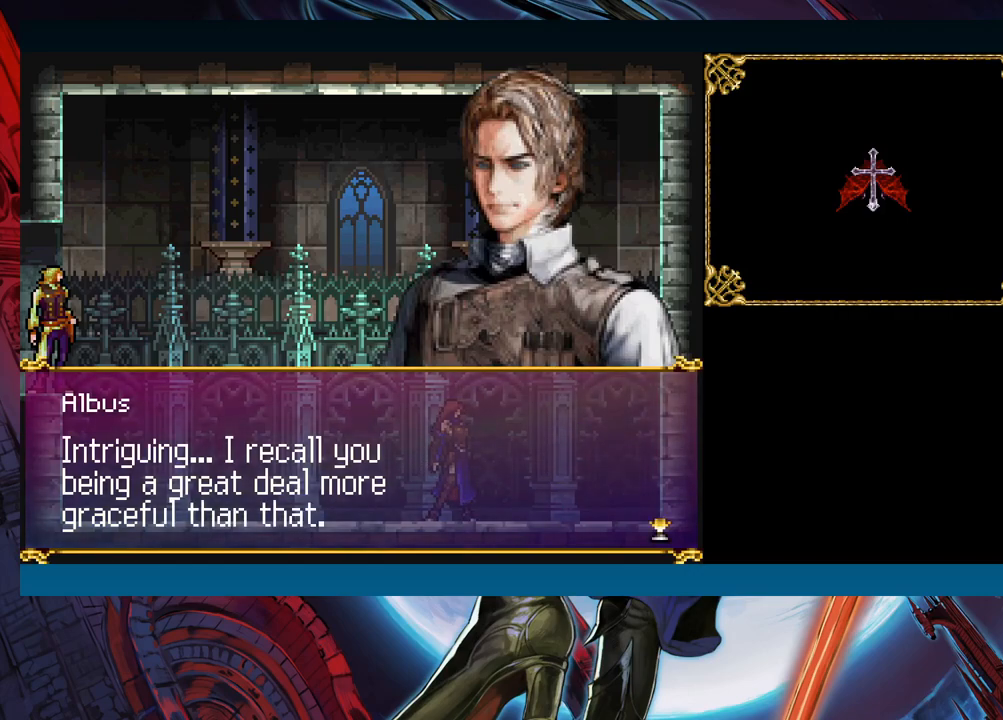
Gameplay with a controller (Xbox layout); each line is a JSON object with the inputs held at the frame after it. "events" lists button and stick changes between this image and that frame as [ms after this image, input, new state], when the widget could be followed in between. Not read: L2 R2.
{"buttons": [], "left_stick": "center", "right_stick": "center", "events": [[333, "A", "down"], [433, "A", "up"]]}
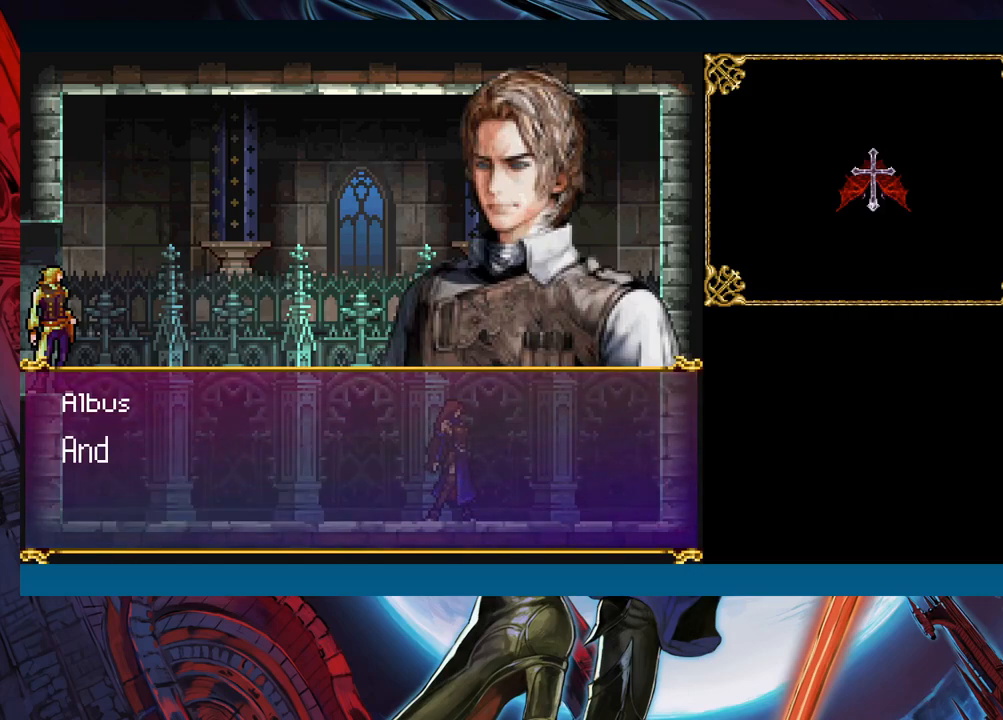
{"buttons": [], "left_stick": "center", "right_stick": "center", "events": []}
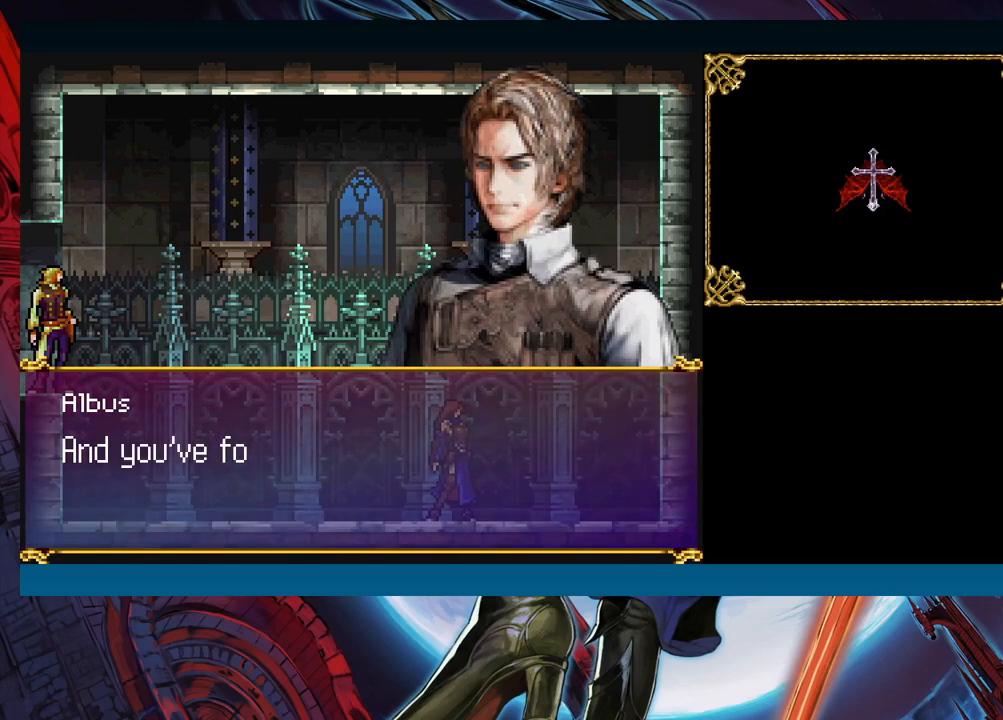
{"buttons": [], "left_stick": "center", "right_stick": "center", "events": []}
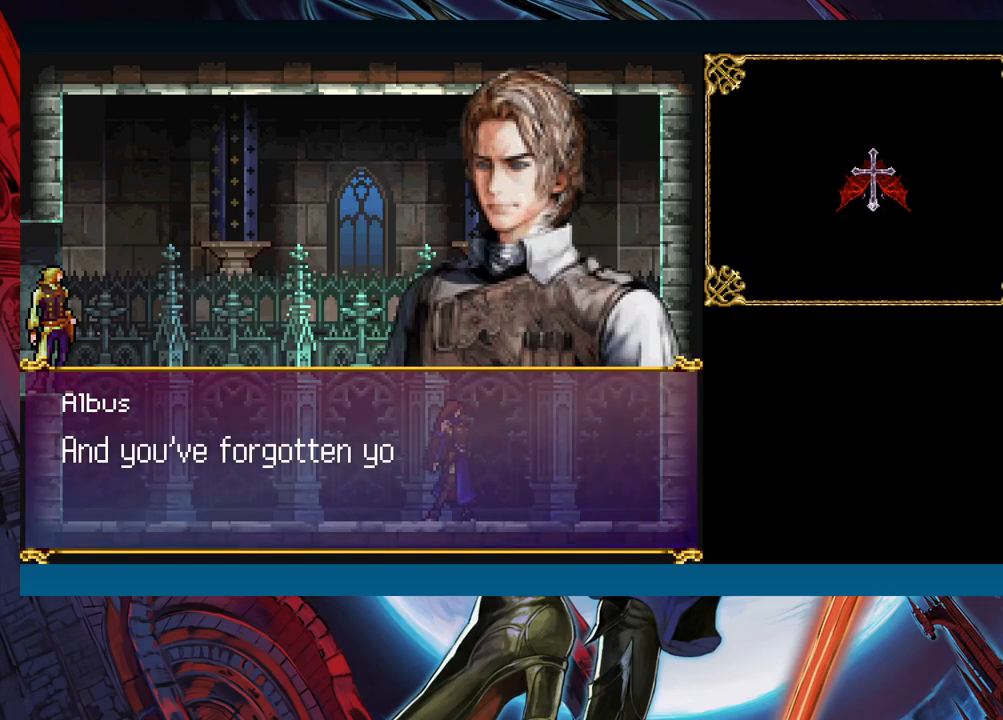
{"buttons": [], "left_stick": "center", "right_stick": "center", "events": []}
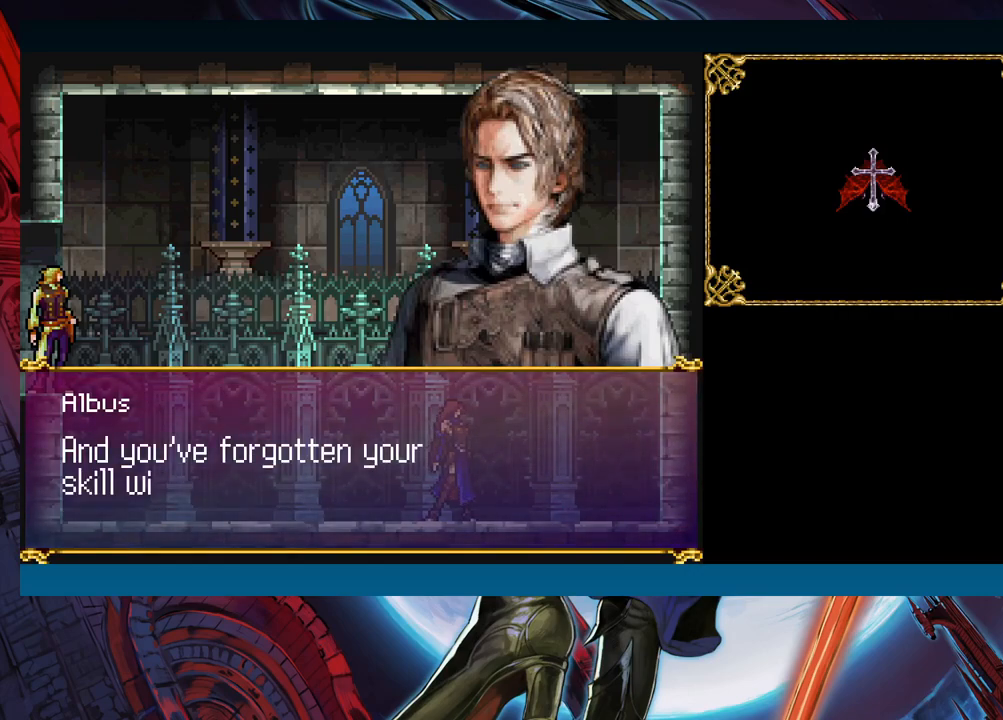
{"buttons": [], "left_stick": "center", "right_stick": "center", "events": []}
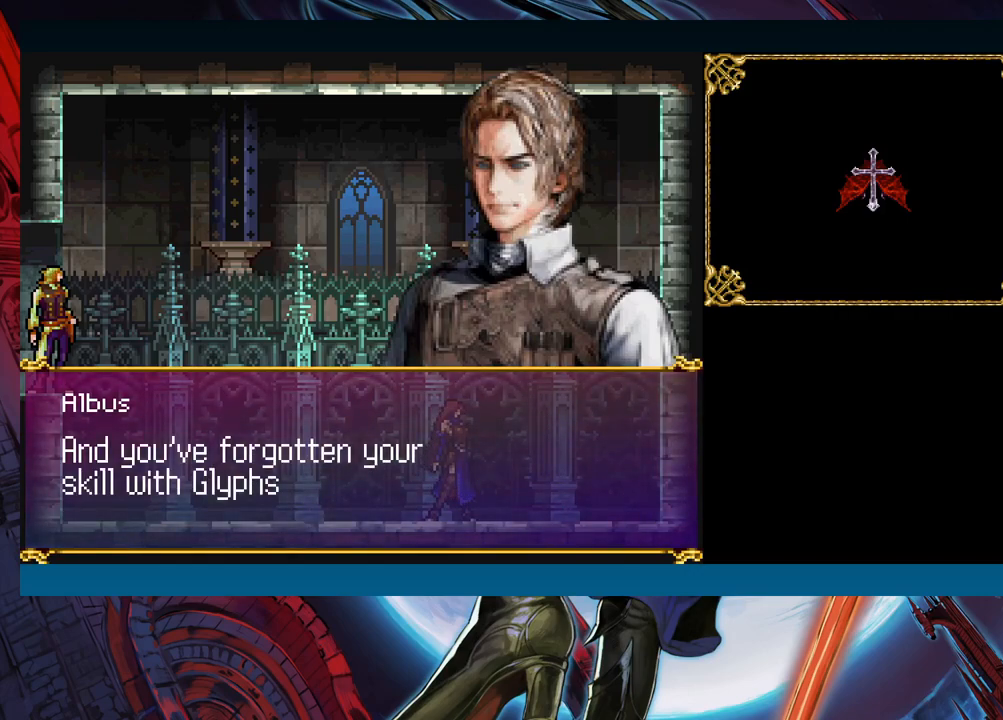
{"buttons": [], "left_stick": "center", "right_stick": "center", "events": []}
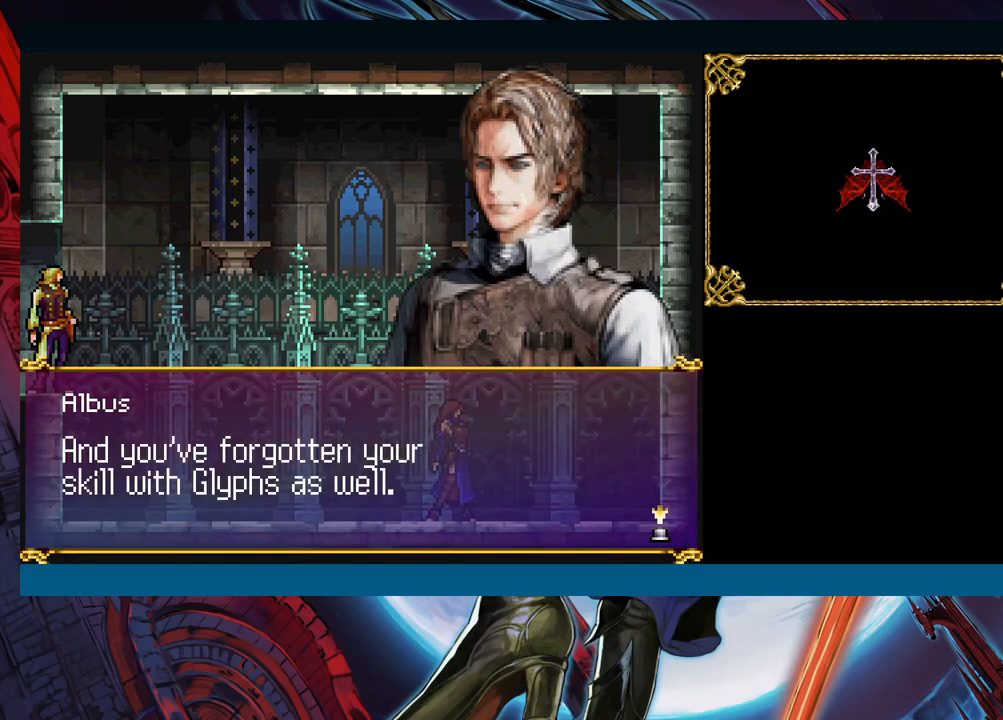
{"buttons": [], "left_stick": "right", "right_stick": "center", "events": [[233, "A", "down"], [283, "left_stick", "right"], [333, "A", "up"]]}
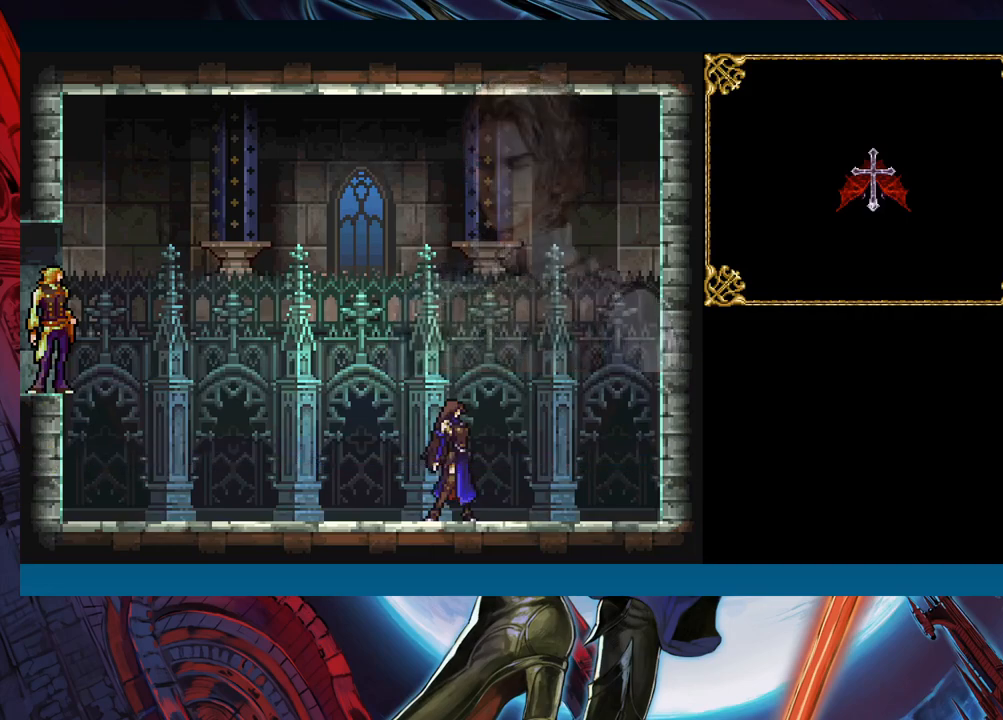
{"buttons": [], "left_stick": "center", "right_stick": "center", "events": [[67, "left_stick", "down-right"], [167, "left_stick", "center"]]}
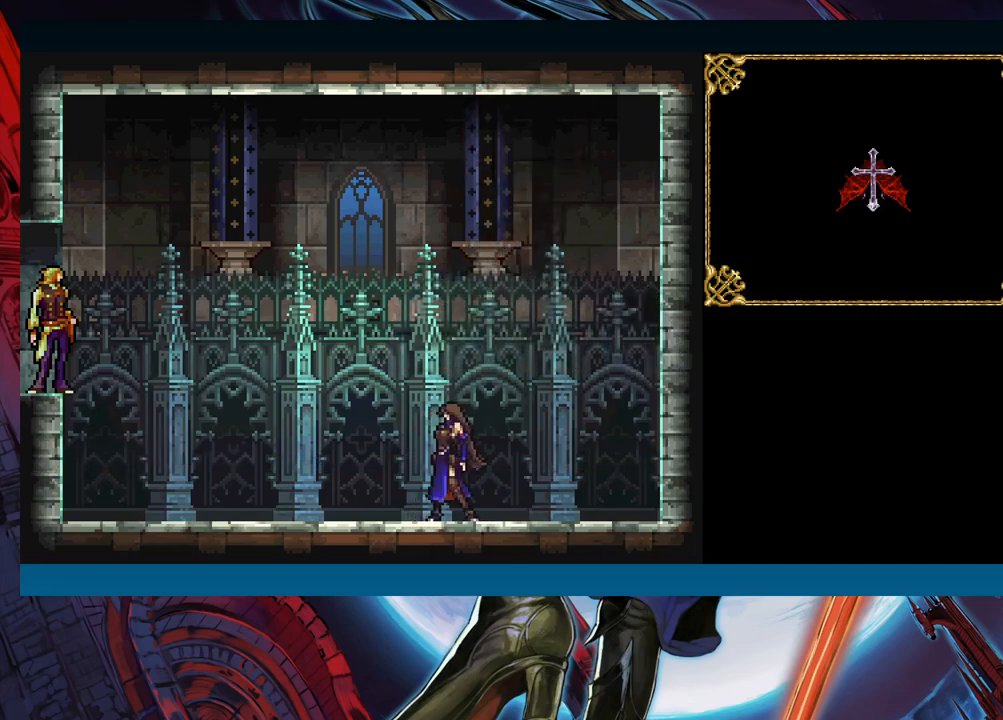
{"buttons": [], "left_stick": "center", "right_stick": "center", "events": []}
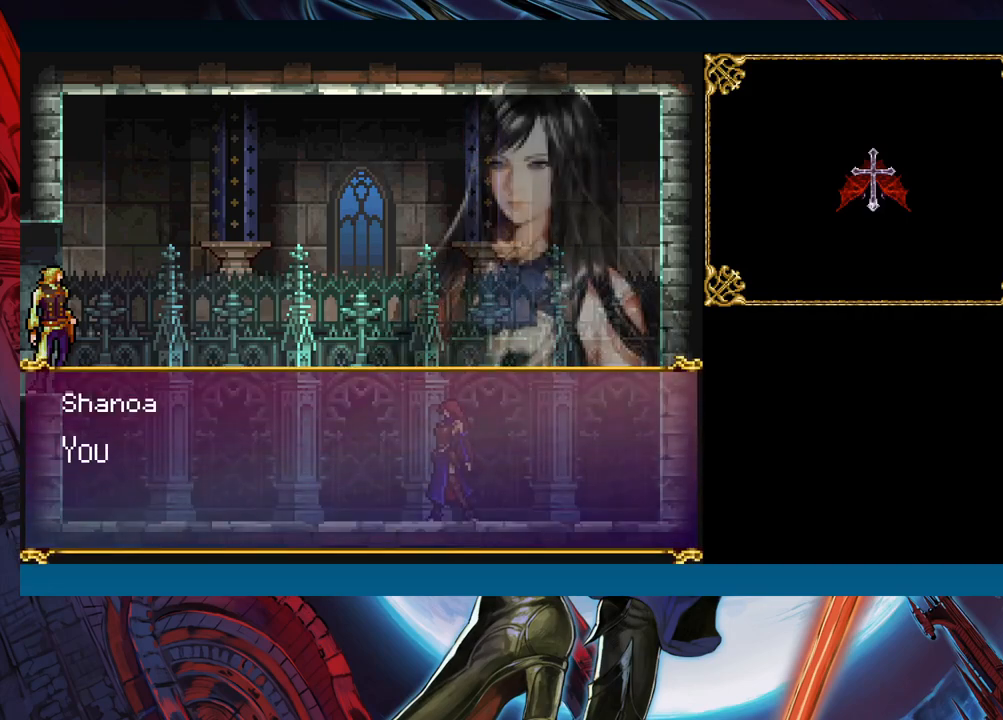
{"buttons": [], "left_stick": "center", "right_stick": "center", "events": []}
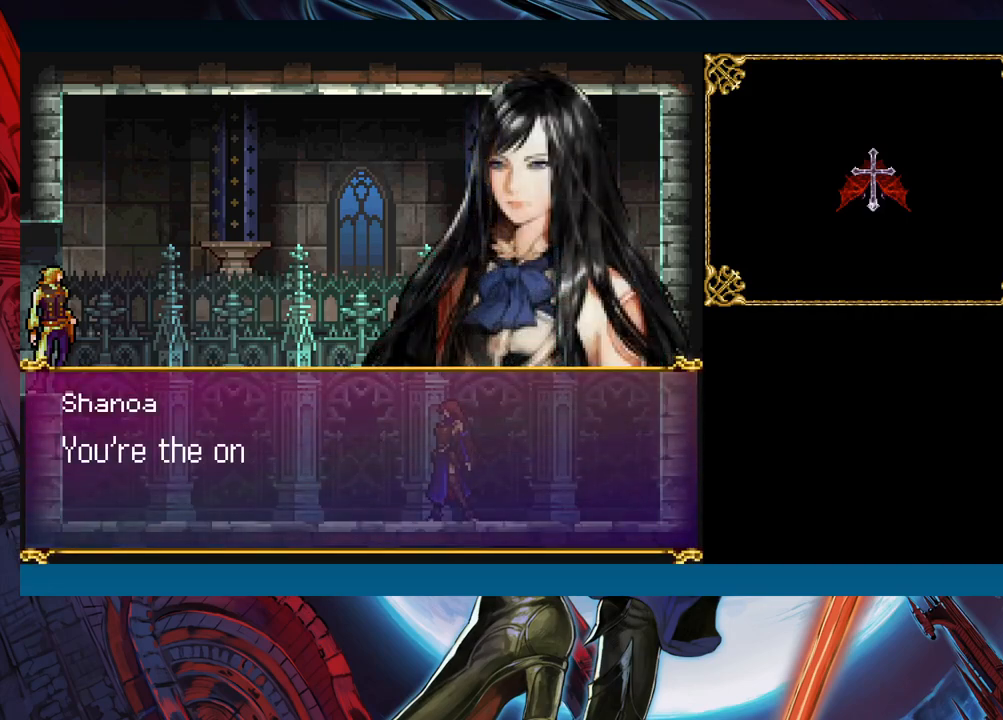
{"buttons": [], "left_stick": "center", "right_stick": "center", "events": []}
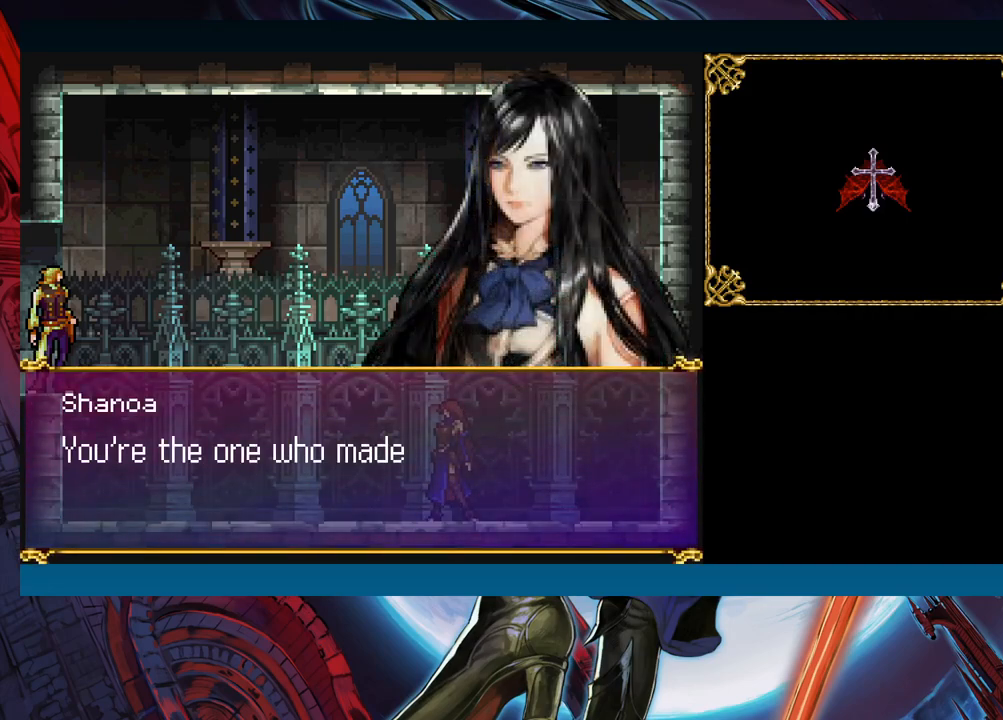
{"buttons": ["A"], "left_stick": "center", "right_stick": "center", "events": [[400, "A", "down"]]}
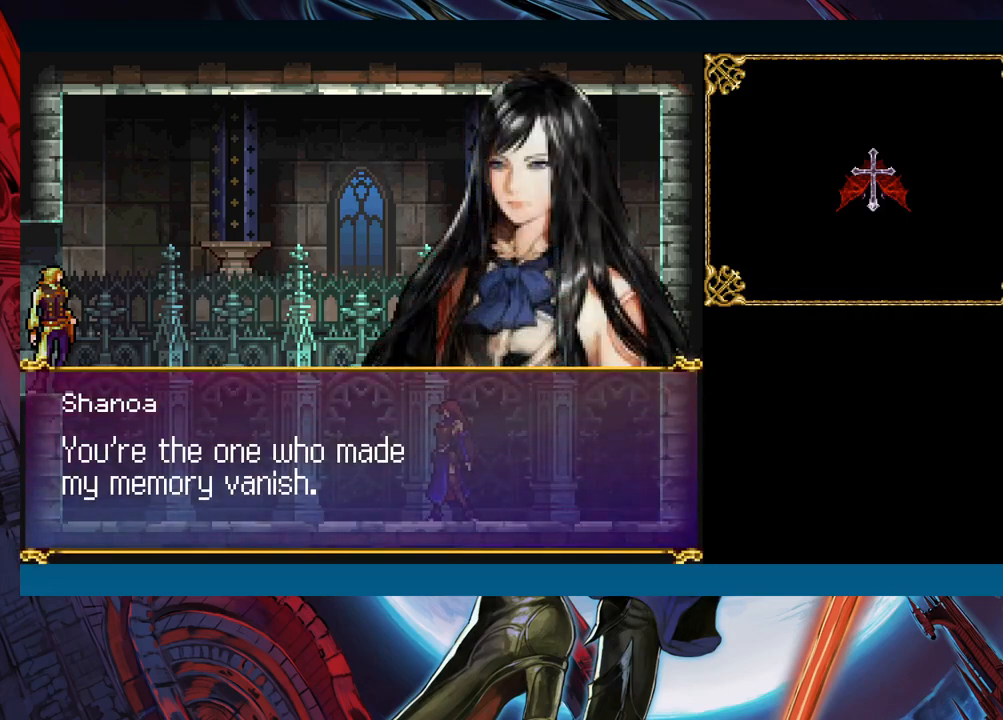
{"buttons": [], "left_stick": "center", "right_stick": "center", "events": [[33, "A", "up"], [283, "A", "down"], [400, "A", "up"]]}
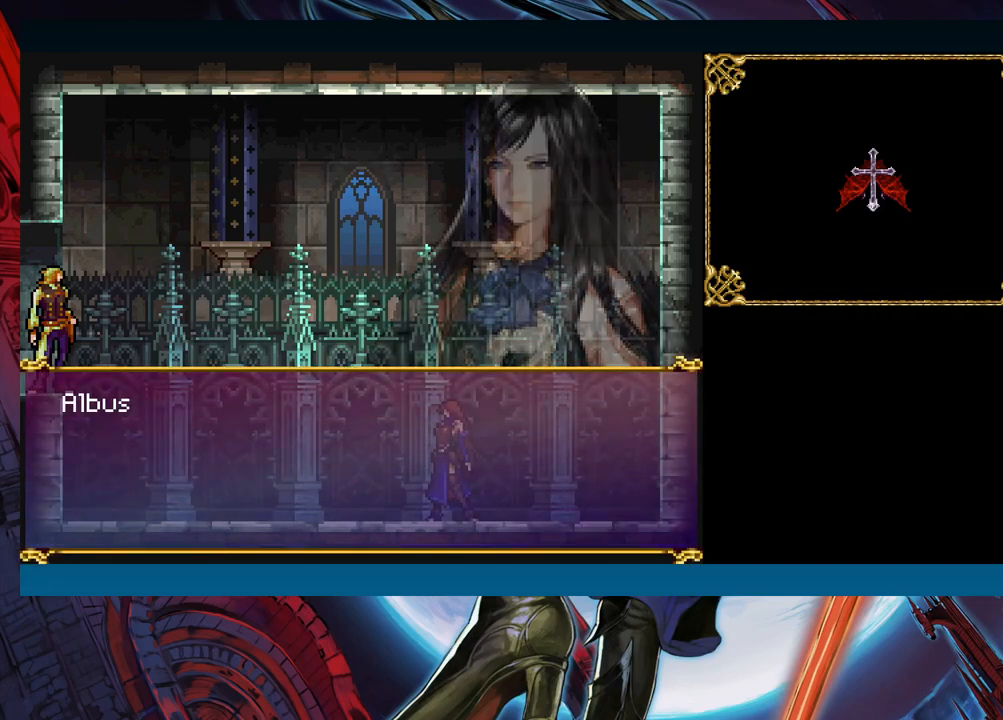
{"buttons": [], "left_stick": "center", "right_stick": "center", "events": []}
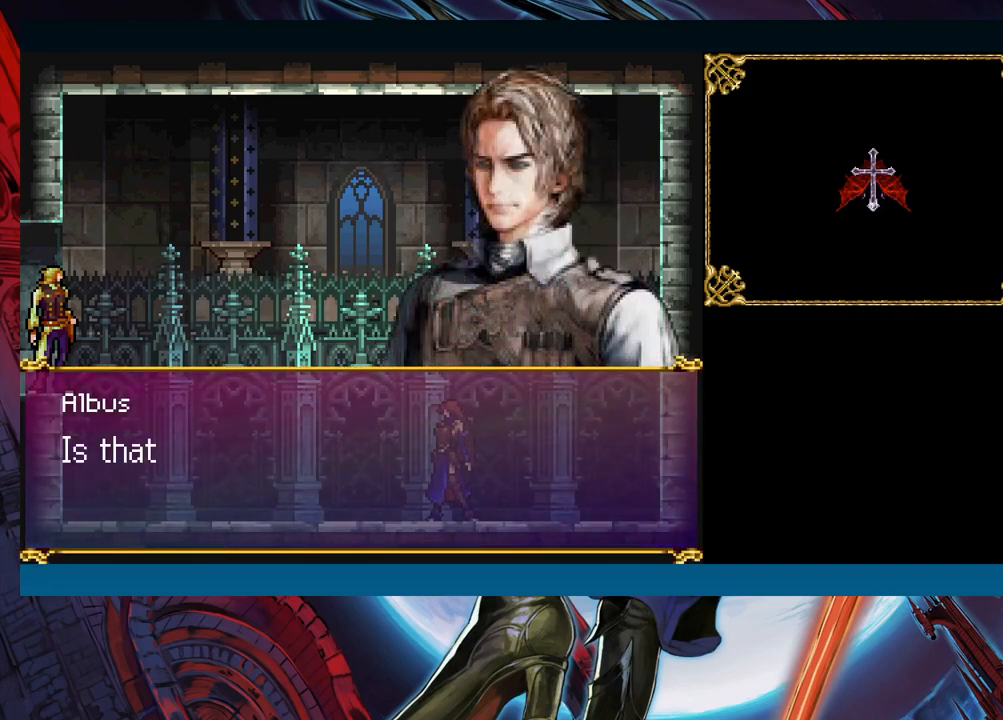
{"buttons": [], "left_stick": "center", "right_stick": "center", "events": []}
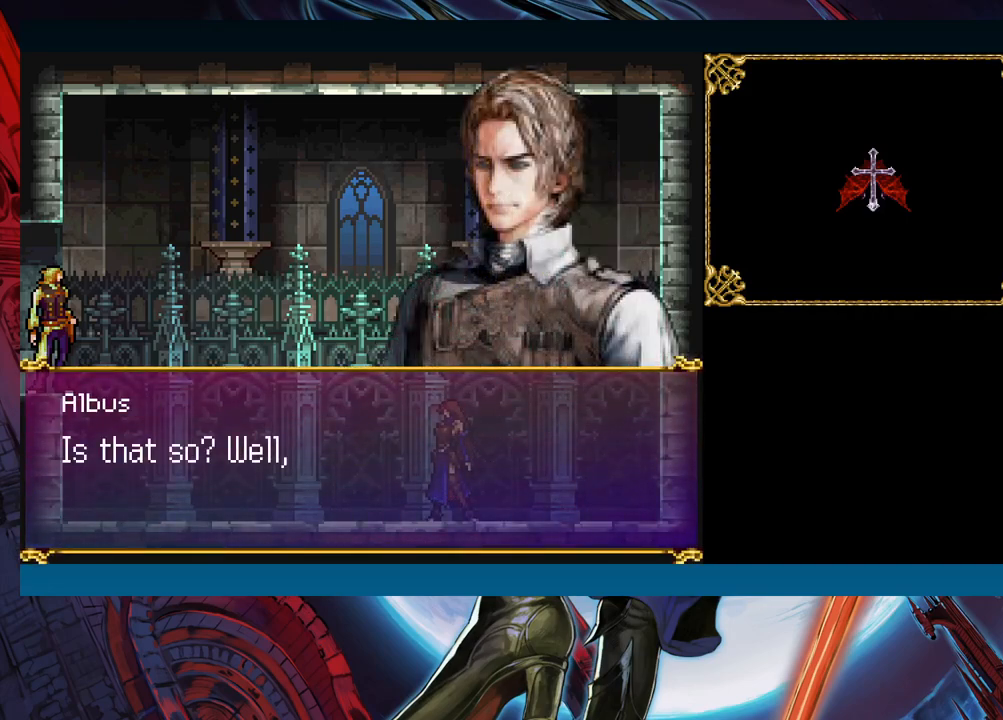
{"buttons": [], "left_stick": "center", "right_stick": "center", "events": []}
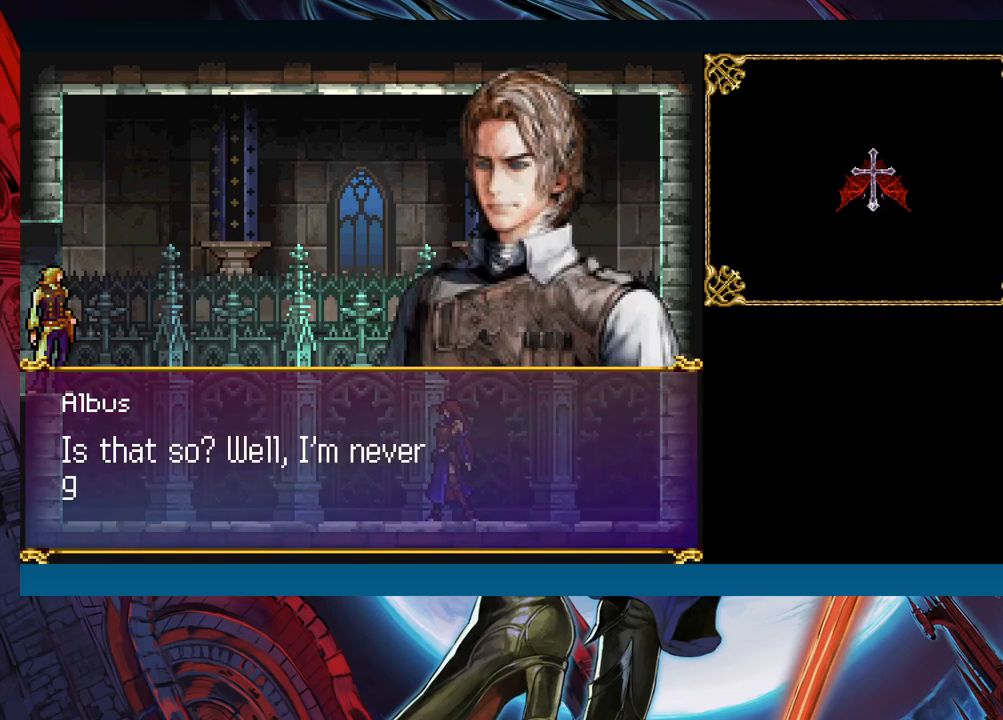
{"buttons": [], "left_stick": "center", "right_stick": "center", "events": []}
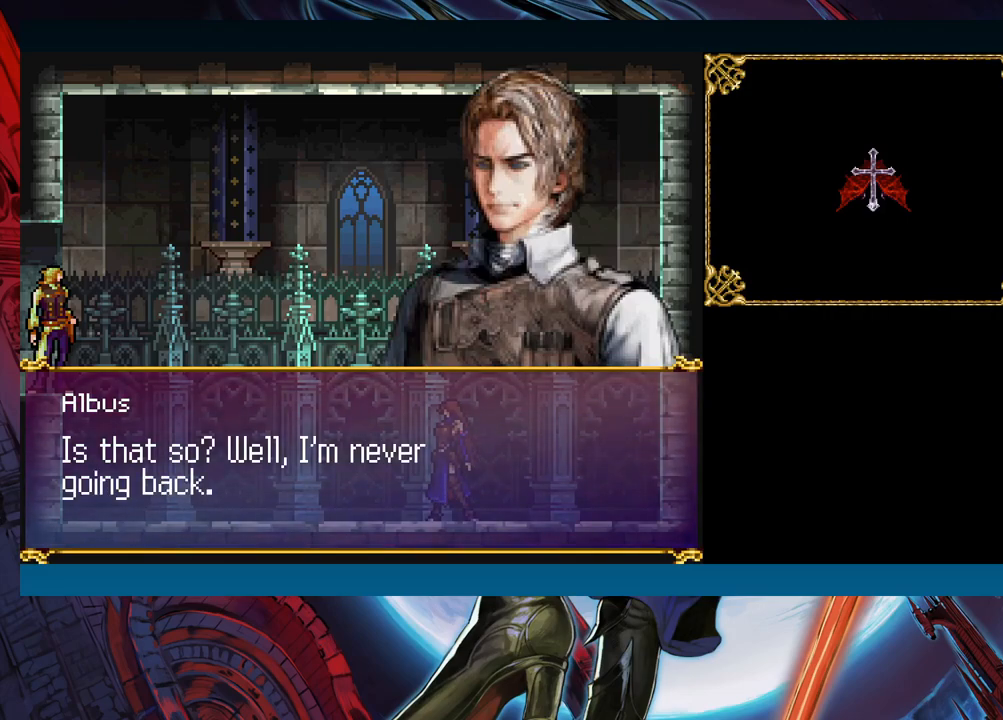
{"buttons": [], "left_stick": "center", "right_stick": "center", "events": []}
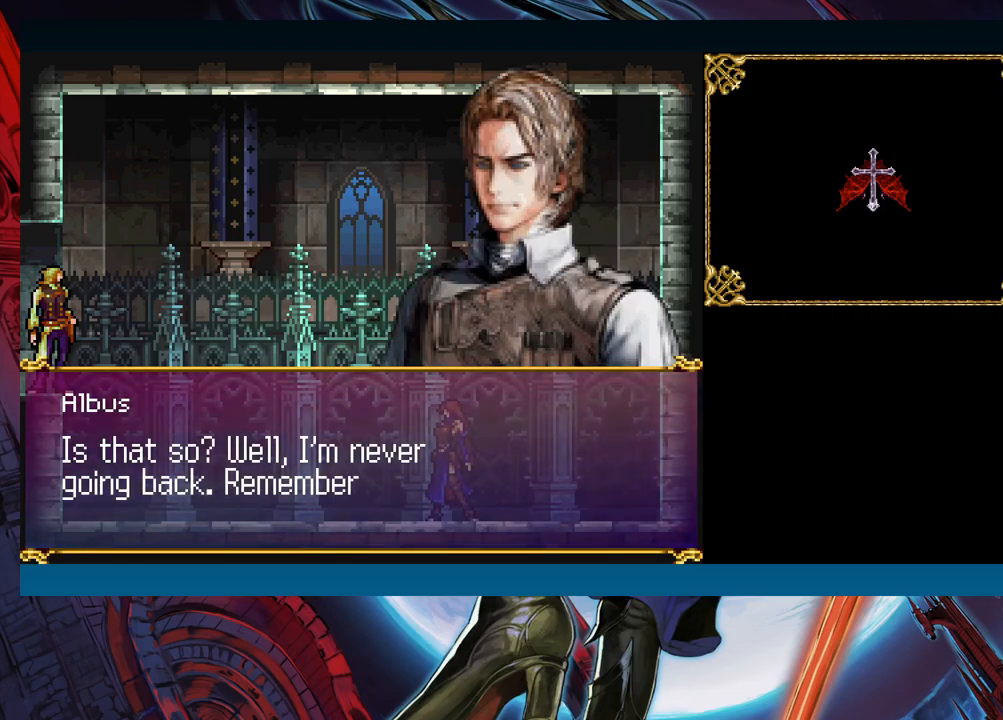
{"buttons": [], "left_stick": "center", "right_stick": "center", "events": []}
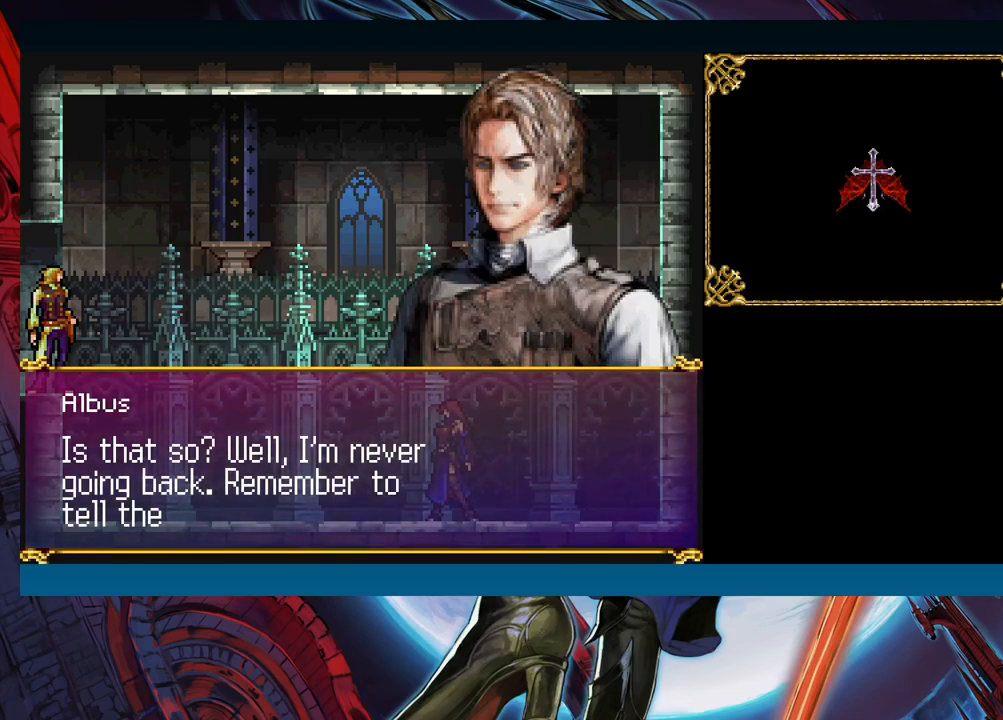
{"buttons": [], "left_stick": "center", "right_stick": "center", "events": []}
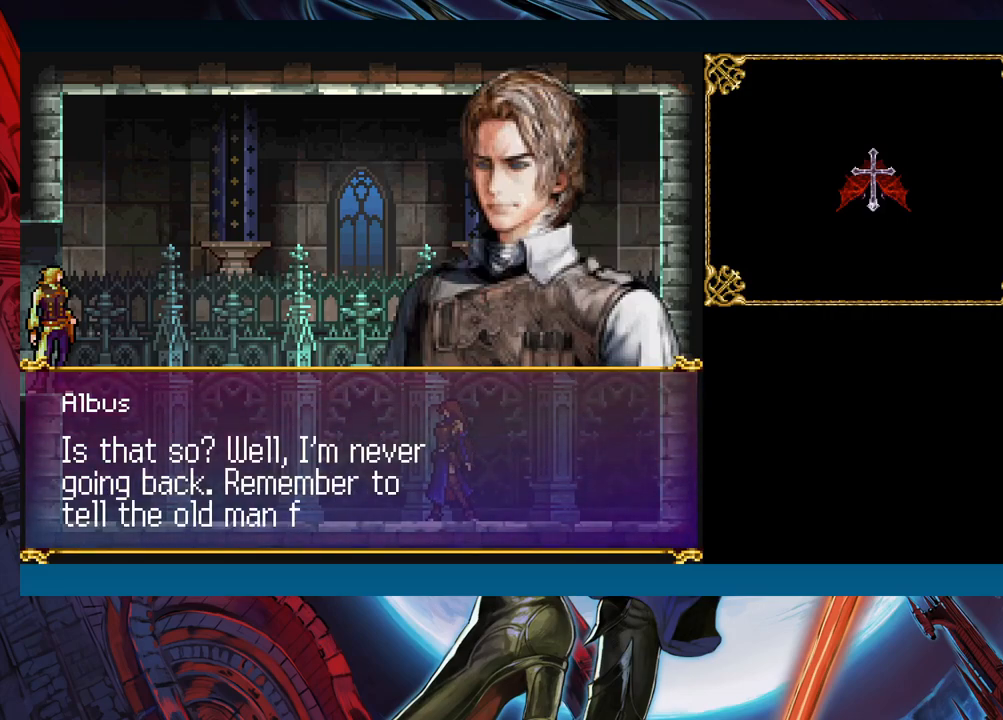
{"buttons": [], "left_stick": "center", "right_stick": "center", "events": []}
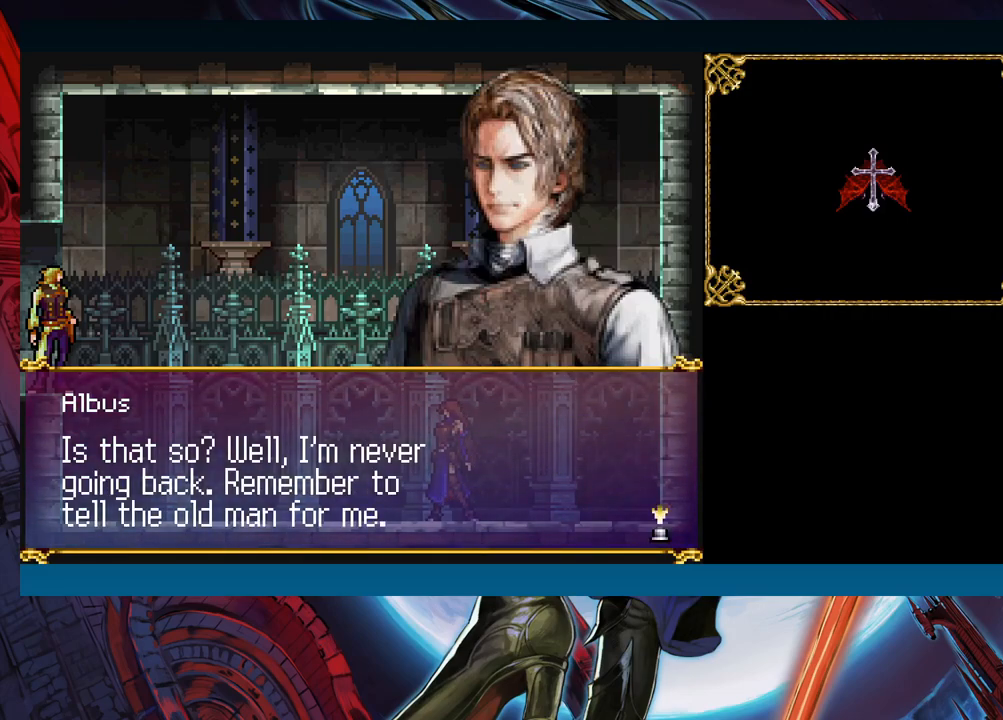
{"buttons": ["A"], "left_stick": "center", "right_stick": "center", "events": [[417, "A", "down"]]}
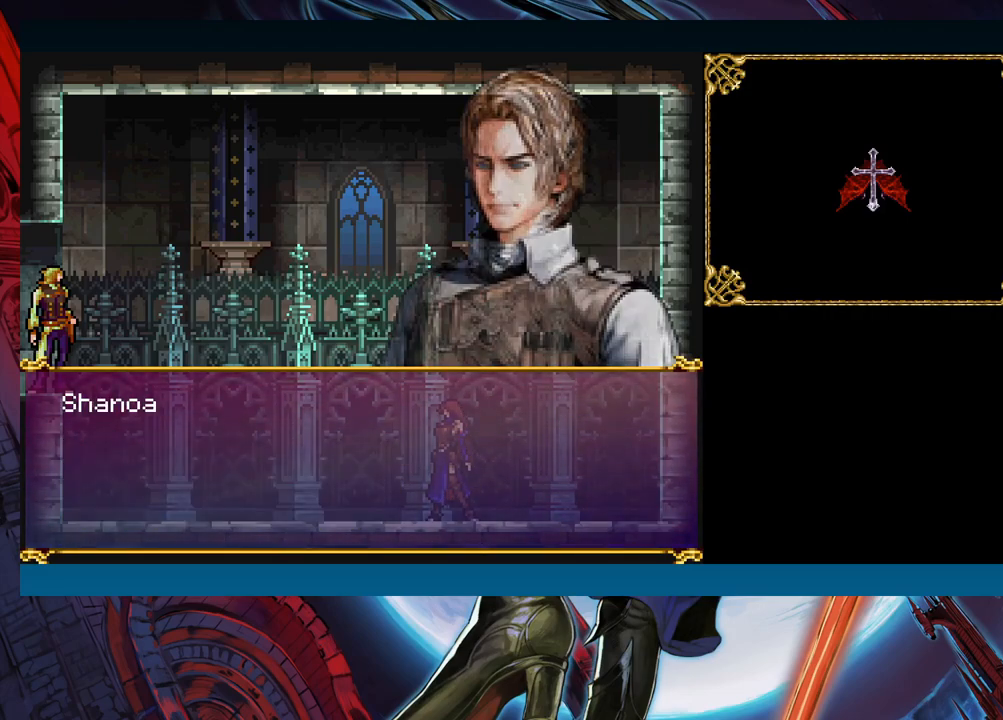
{"buttons": [], "left_stick": "center", "right_stick": "center", "events": [[50, "A", "up"]]}